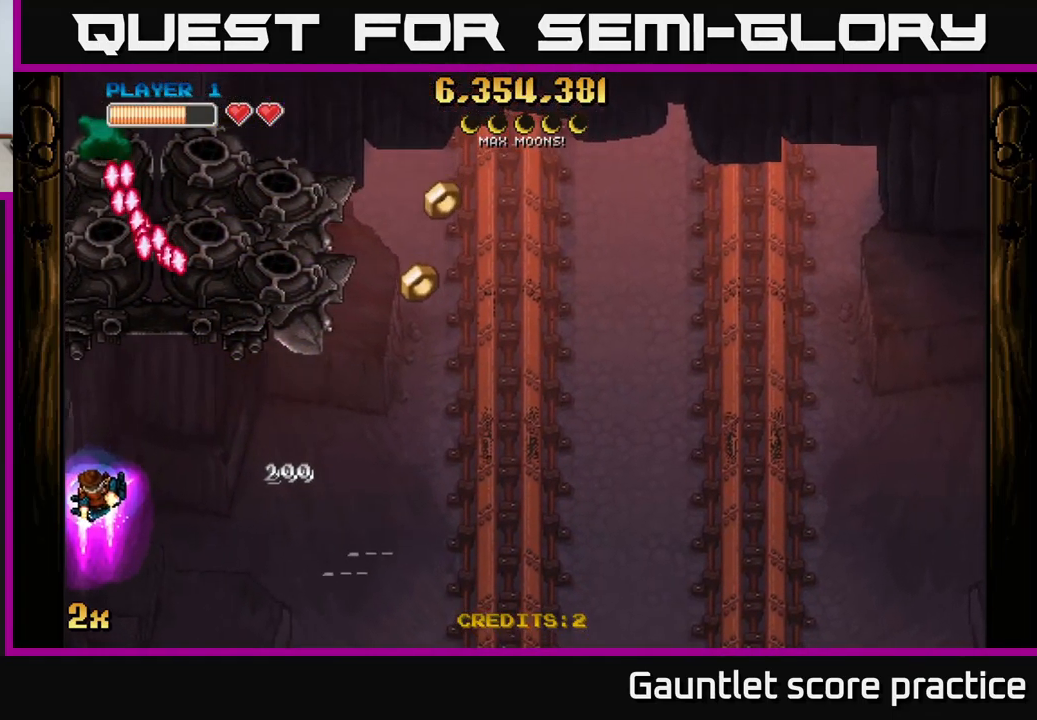
Gameplay with a controller (Xbox layout); each line is a JSON object with the inputs held at the frame after it. "events" lists button and stick changes between this image and that frame as [ms after this image, input, new state], when the widget could be followed in between.
{"buttons": ["A"], "left_stick": "down-left", "right_stick": "center", "events": [[84, "A", "down"]]}
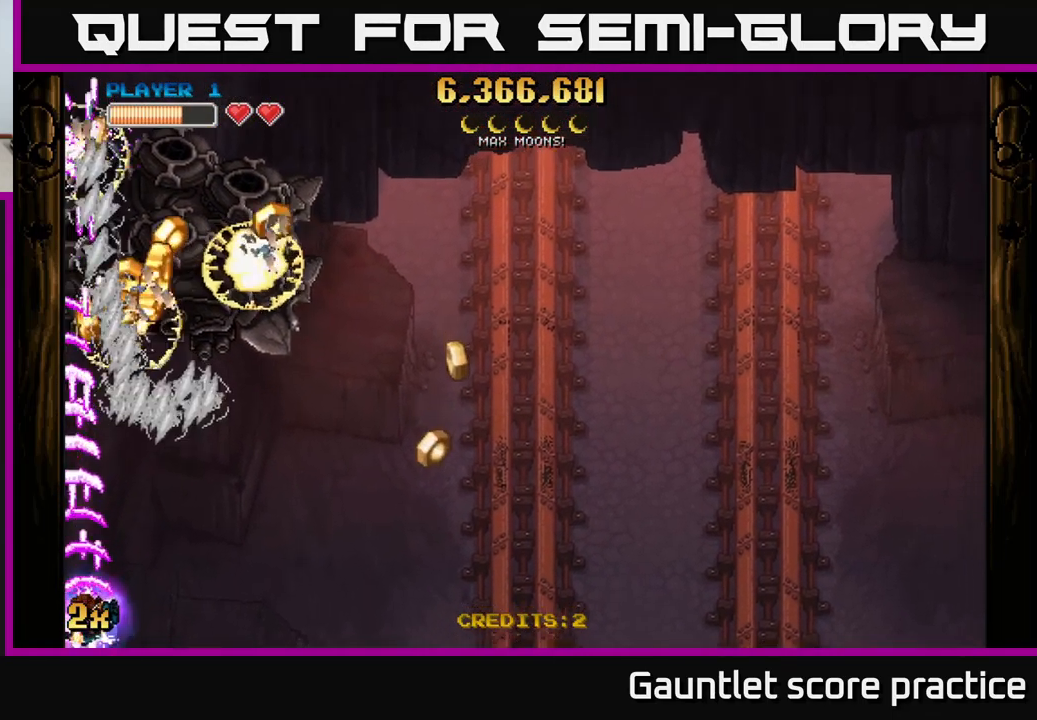
{"buttons": [], "left_stick": "up", "right_stick": "center", "events": [[117, "left_stick", "center"], [200, "left_stick", "right"], [350, "left_stick", "up-right"], [384, "A", "up"], [467, "left_stick", "up"]]}
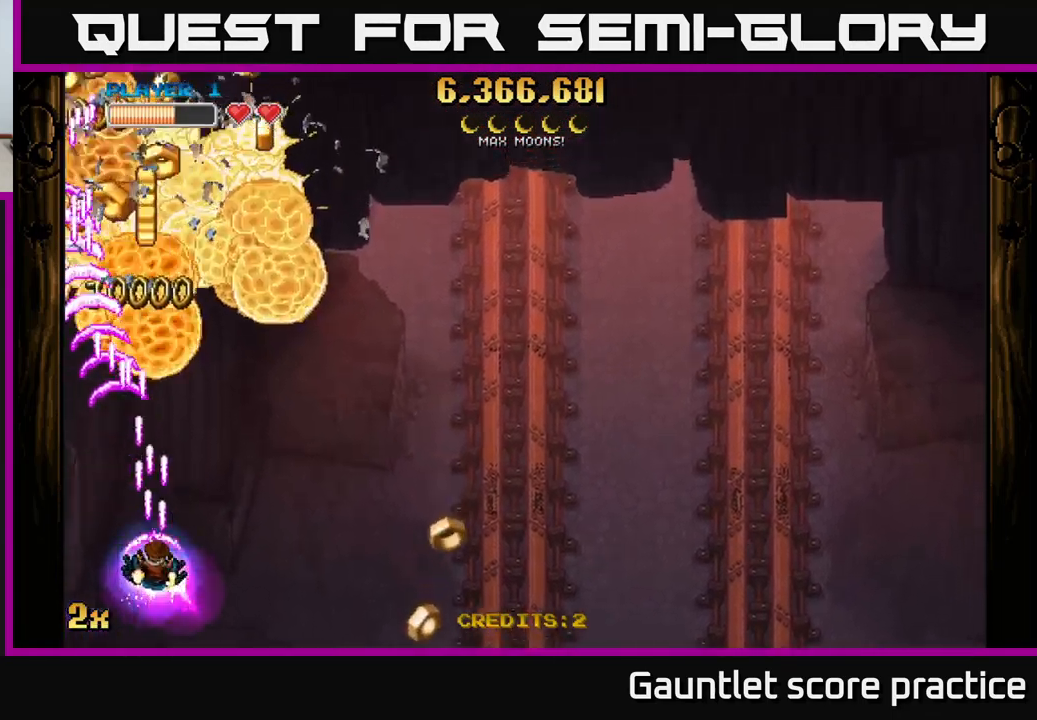
{"buttons": [], "left_stick": "up", "right_stick": "center", "events": []}
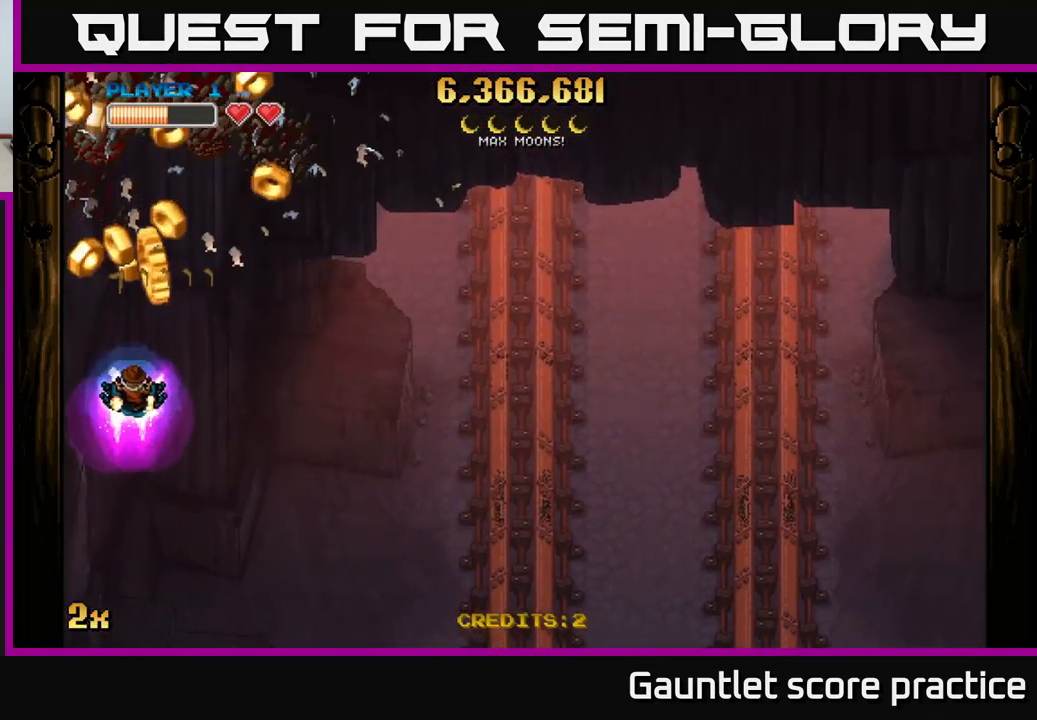
{"buttons": [], "left_stick": "right", "right_stick": "center", "events": [[234, "left_stick", "right"]]}
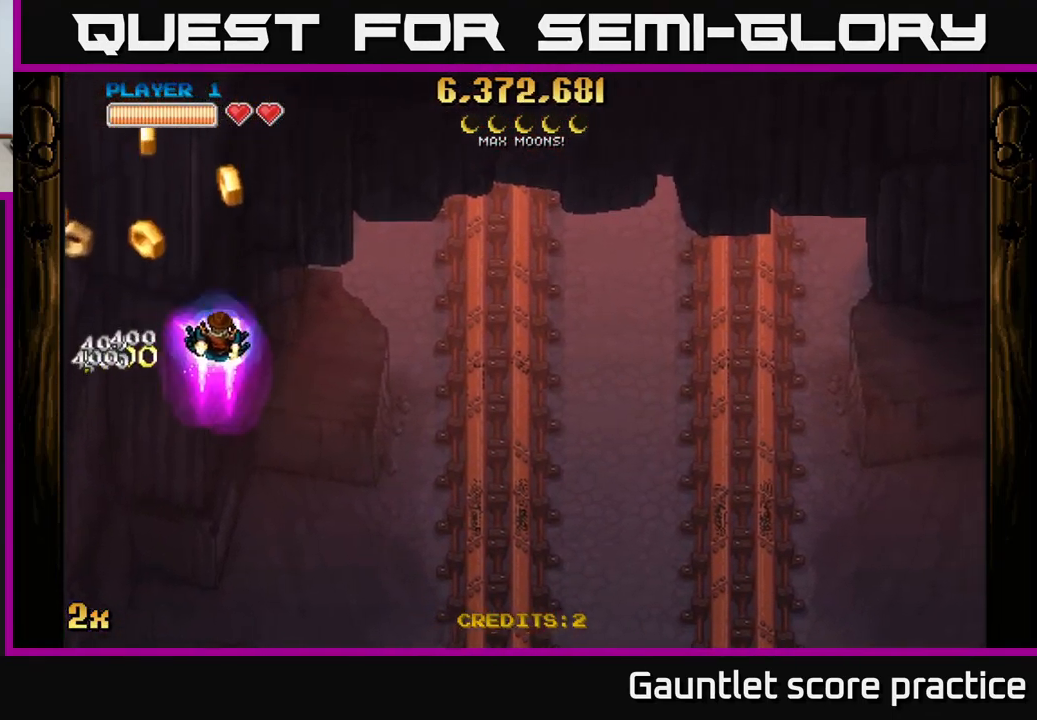
{"buttons": [], "left_stick": "down-left", "right_stick": "center", "events": [[100, "left_stick", "up-left"], [200, "left_stick", "left"], [317, "left_stick", "down-left"]]}
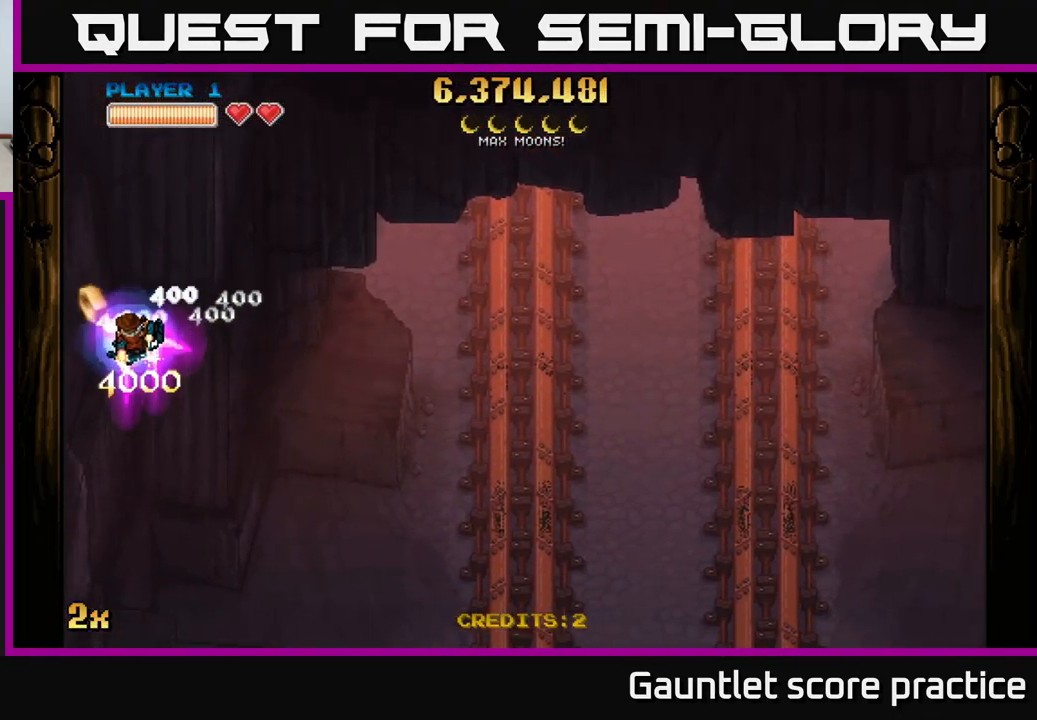
{"buttons": [], "left_stick": "up-left", "right_stick": "center", "events": [[50, "left_stick", "down"], [284, "left_stick", "down-left"], [500, "left_stick", "up-left"]]}
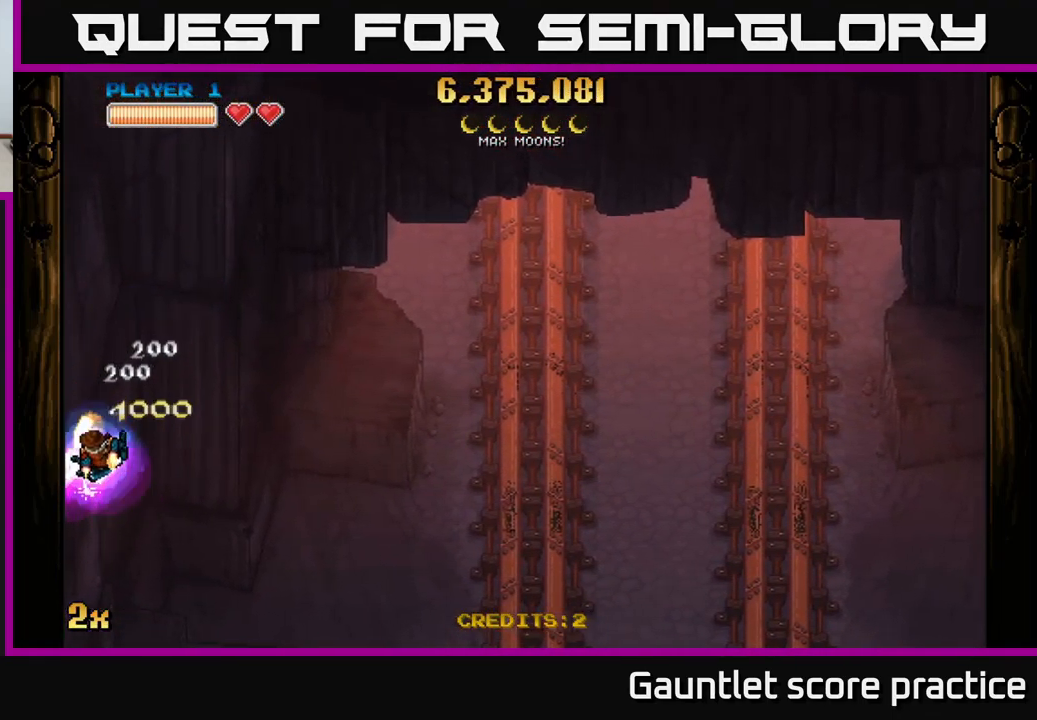
{"buttons": ["A"], "left_stick": "right", "right_stick": "center", "events": [[50, "left_stick", "up"], [217, "left_stick", "right"], [251, "A", "down"]]}
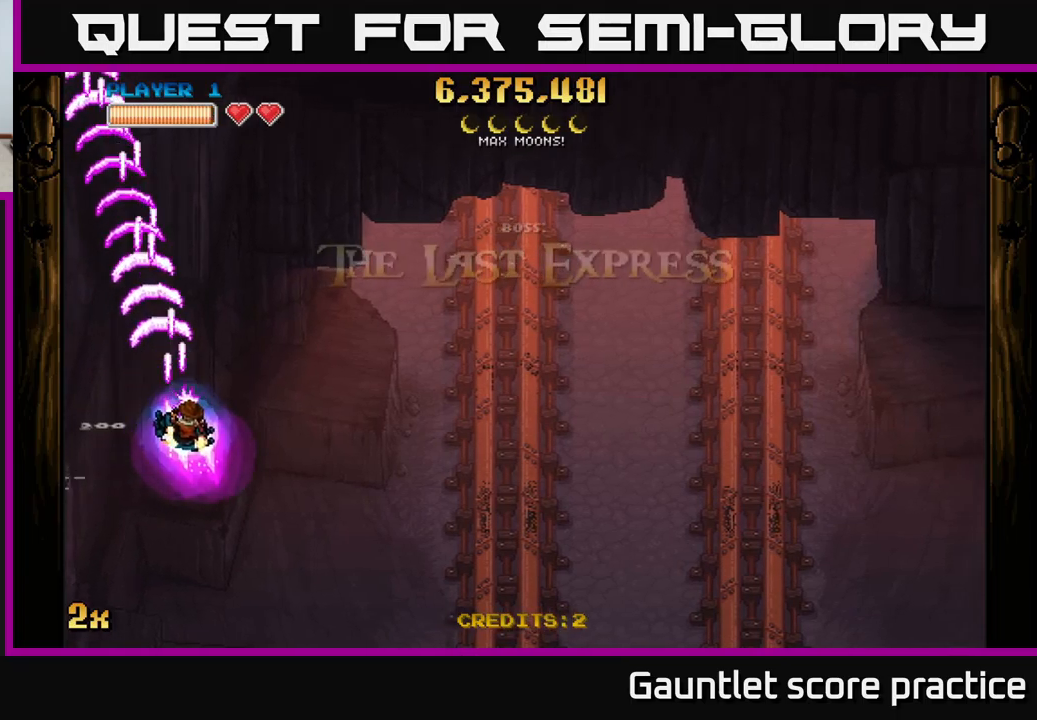
{"buttons": ["A"], "left_stick": "right", "right_stick": "center", "events": []}
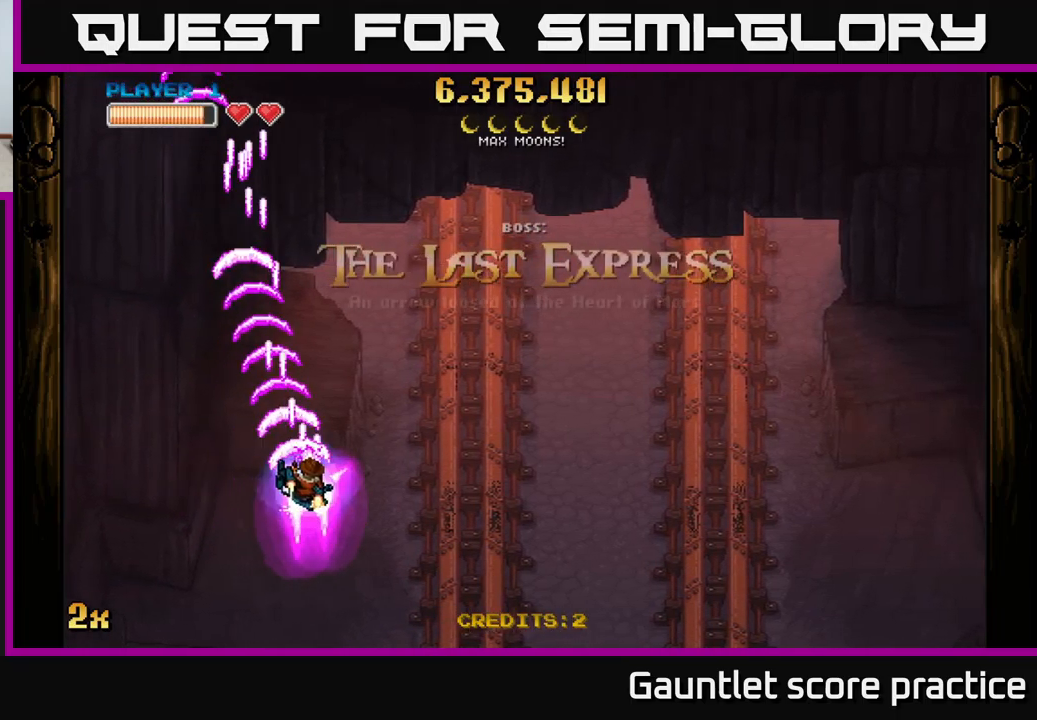
{"buttons": ["A"], "left_stick": "right", "right_stick": "center", "events": []}
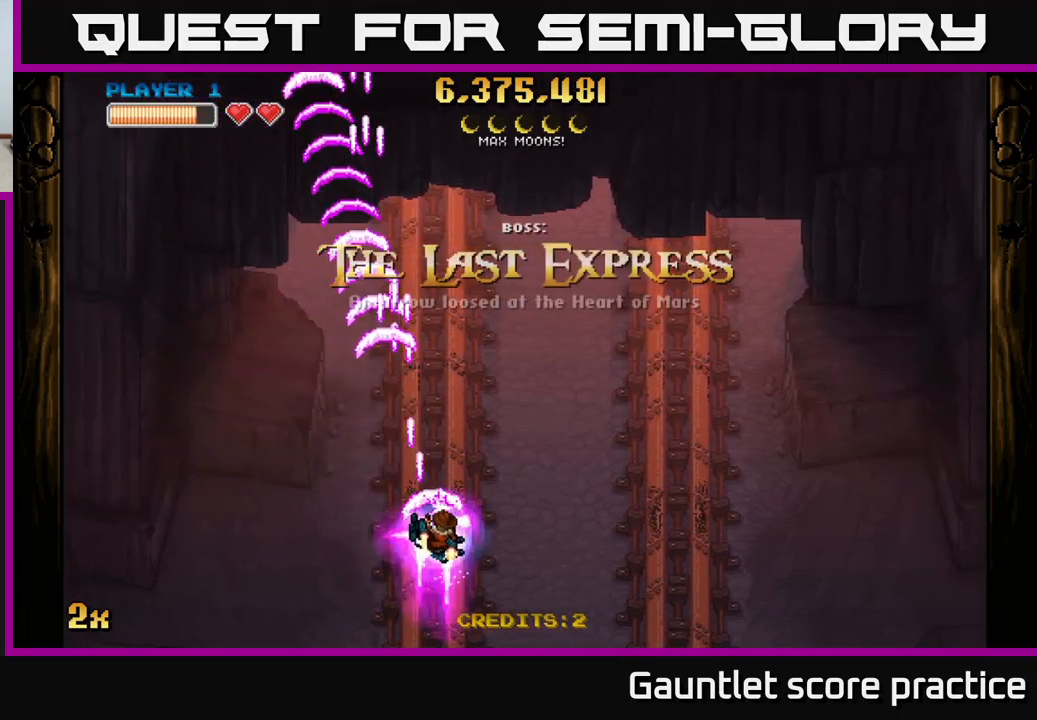
{"buttons": ["A"], "left_stick": "up", "right_stick": "center", "events": [[117, "left_stick", "down-right"], [467, "left_stick", "up"]]}
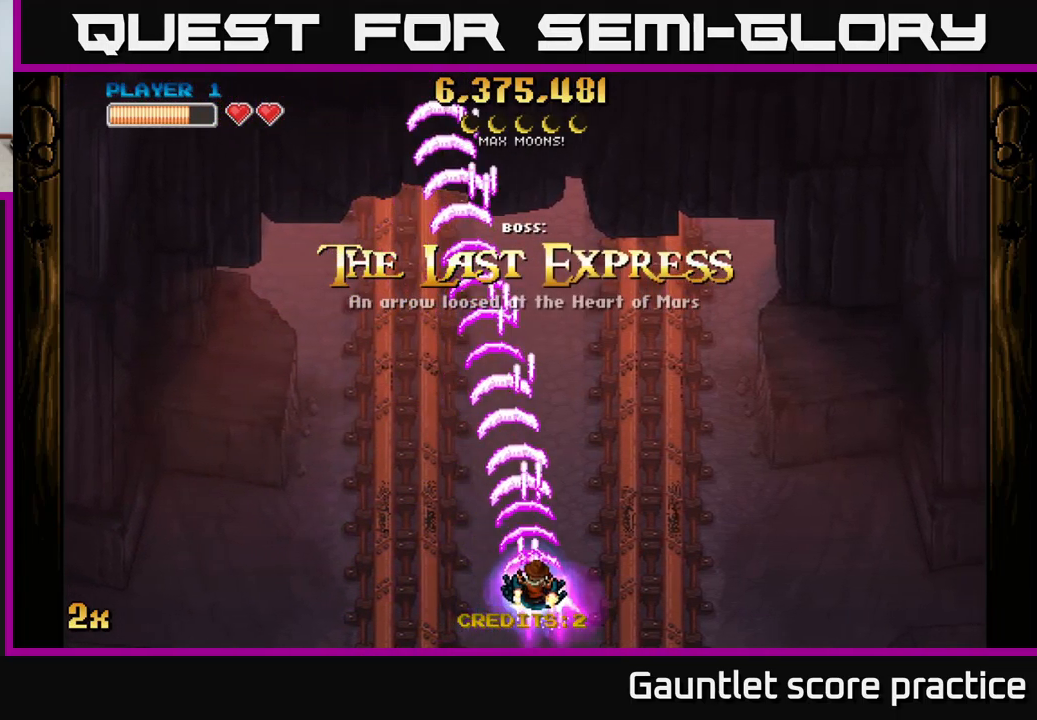
{"buttons": ["A"], "left_stick": "down", "right_stick": "center", "events": [[33, "X", "down"], [183, "X", "up"], [433, "left_stick", "down"]]}
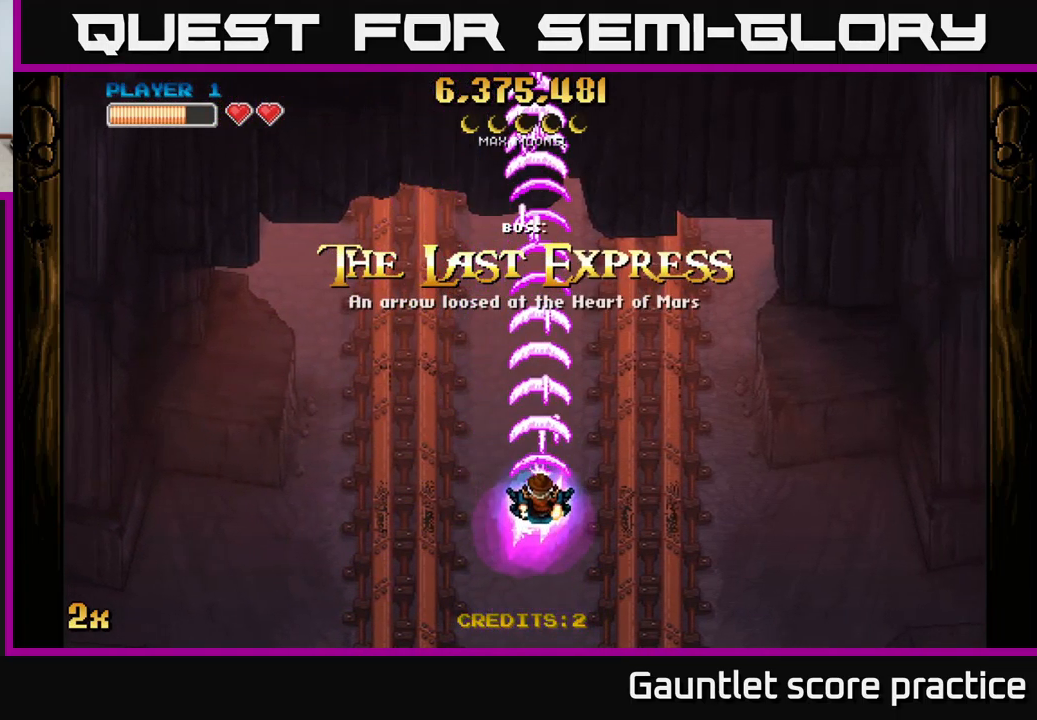
{"buttons": ["A"], "left_stick": "center", "right_stick": "center", "events": [[467, "left_stick", "center"]]}
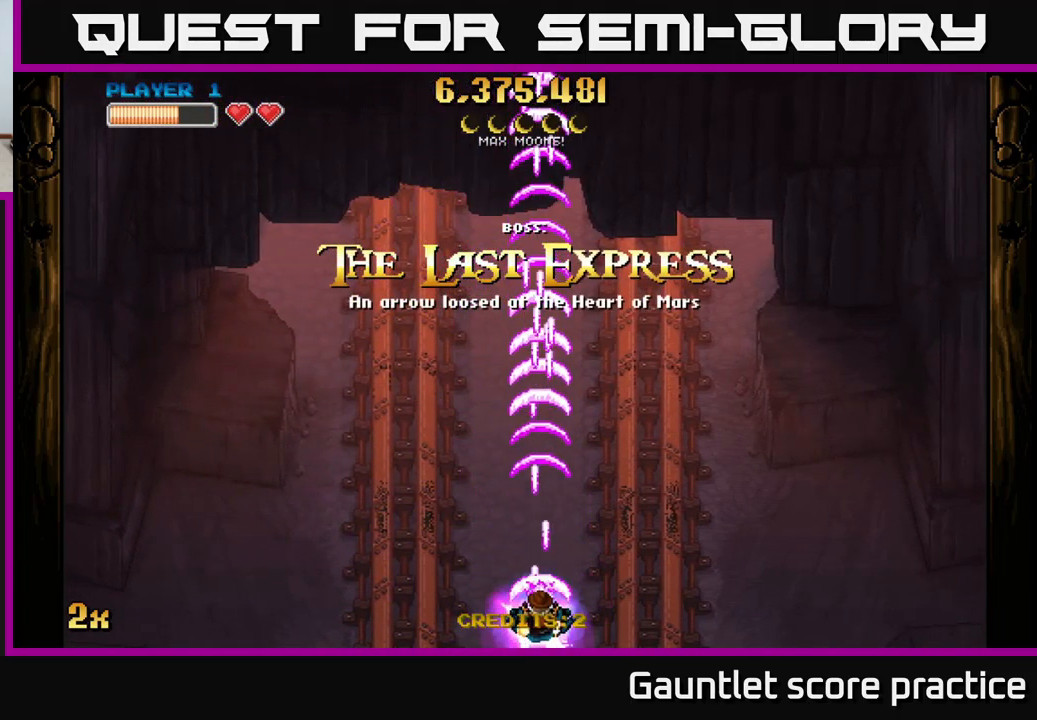
{"buttons": [], "left_stick": "center", "right_stick": "center", "events": [[67, "left_stick", "up"], [200, "left_stick", "center"], [283, "A", "up"]]}
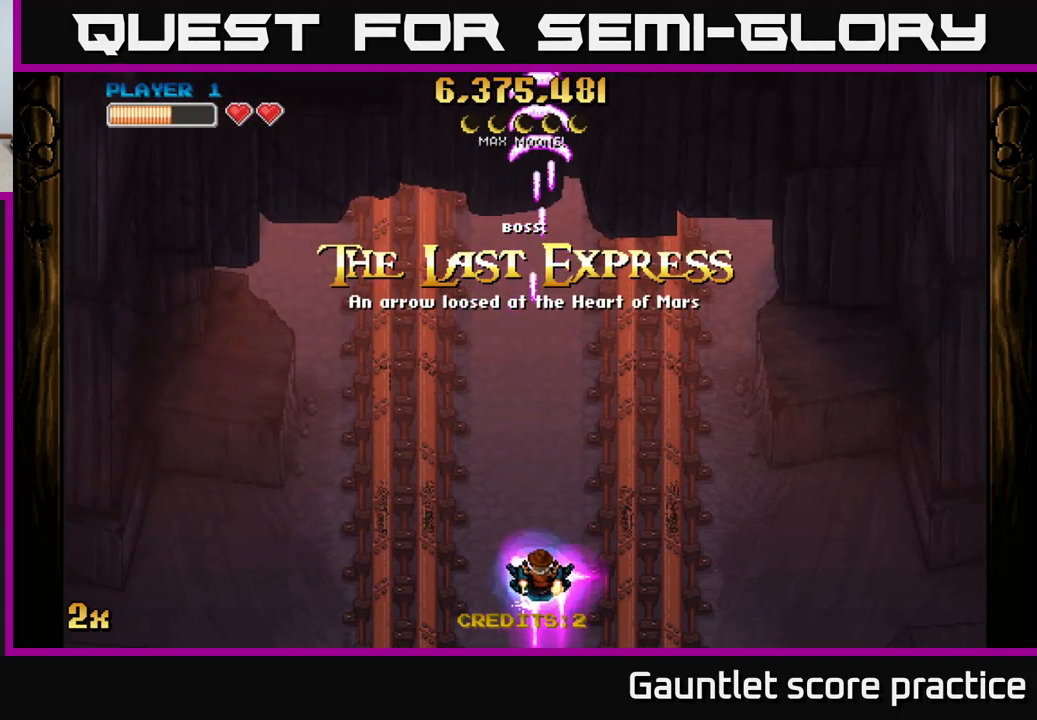
{"buttons": ["A"], "left_stick": "center", "right_stick": "center", "events": [[217, "A", "down"]]}
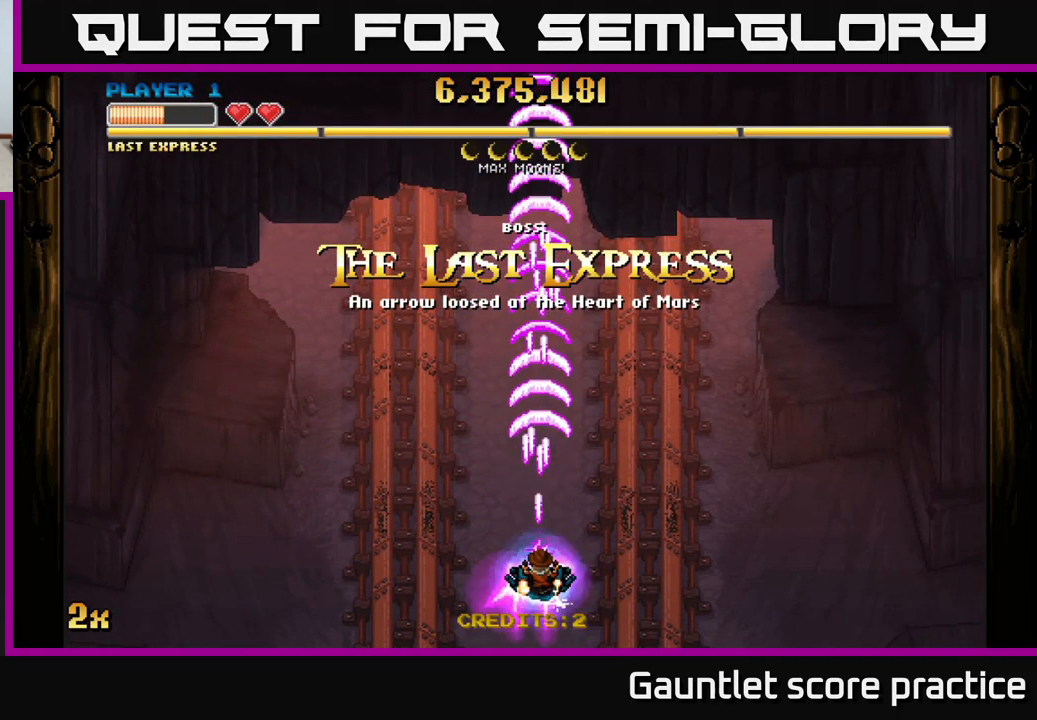
{"buttons": ["A"], "left_stick": "up", "right_stick": "center", "events": [[100, "left_stick", "down"], [250, "left_stick", "center"], [317, "left_stick", "up"], [333, "X", "down"], [450, "X", "up"]]}
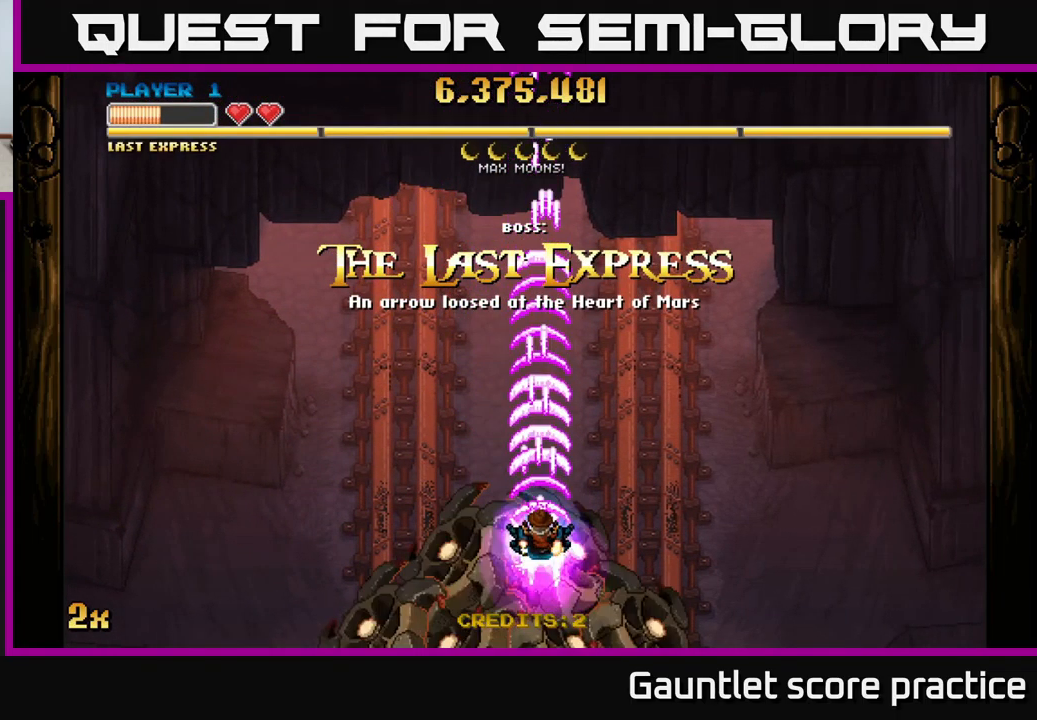
{"buttons": ["A"], "left_stick": "down", "right_stick": "center", "events": [[150, "left_stick", "center"], [433, "left_stick", "down"]]}
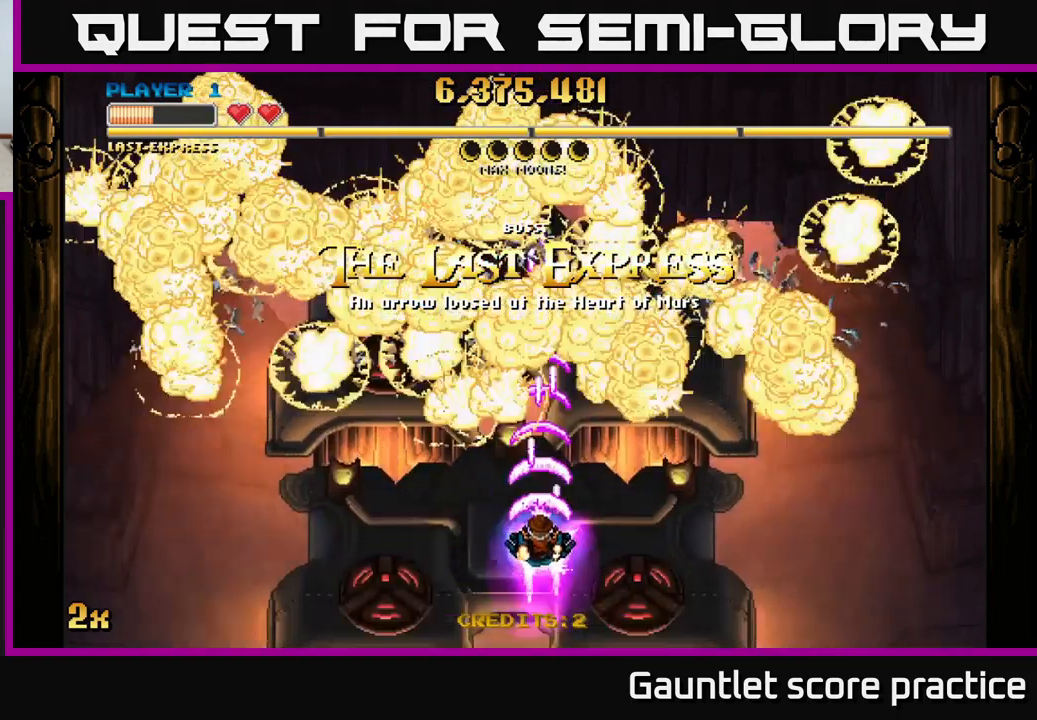
{"buttons": [], "left_stick": "center", "right_stick": "center", "events": [[199, "left_stick", "center"], [499, "A", "up"]]}
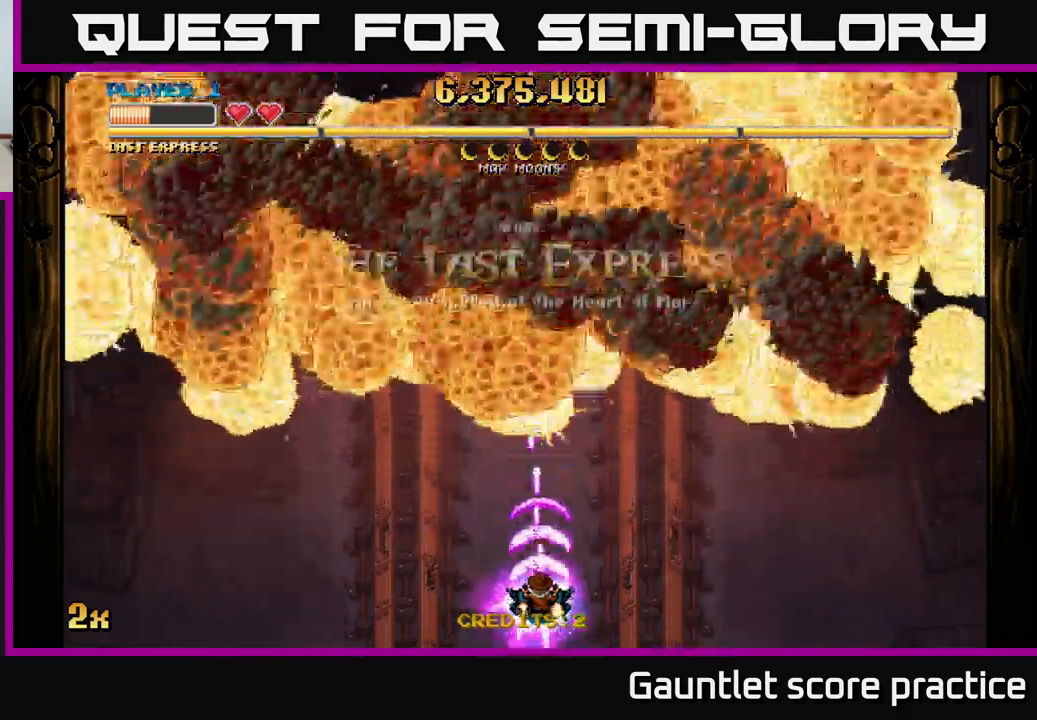
{"buttons": ["A"], "left_stick": "up", "right_stick": "center", "events": [[133, "A", "down"], [183, "A", "up"], [350, "A", "down"], [383, "left_stick", "up"]]}
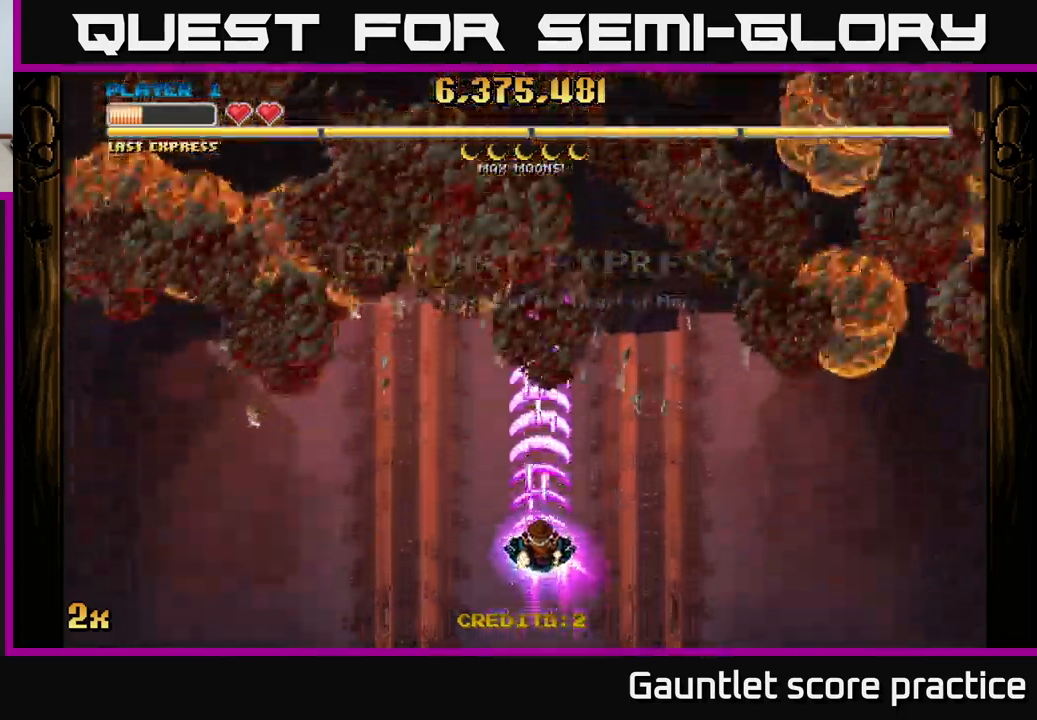
{"buttons": ["A"], "left_stick": "center", "right_stick": "center", "events": [[50, "left_stick", "center"]]}
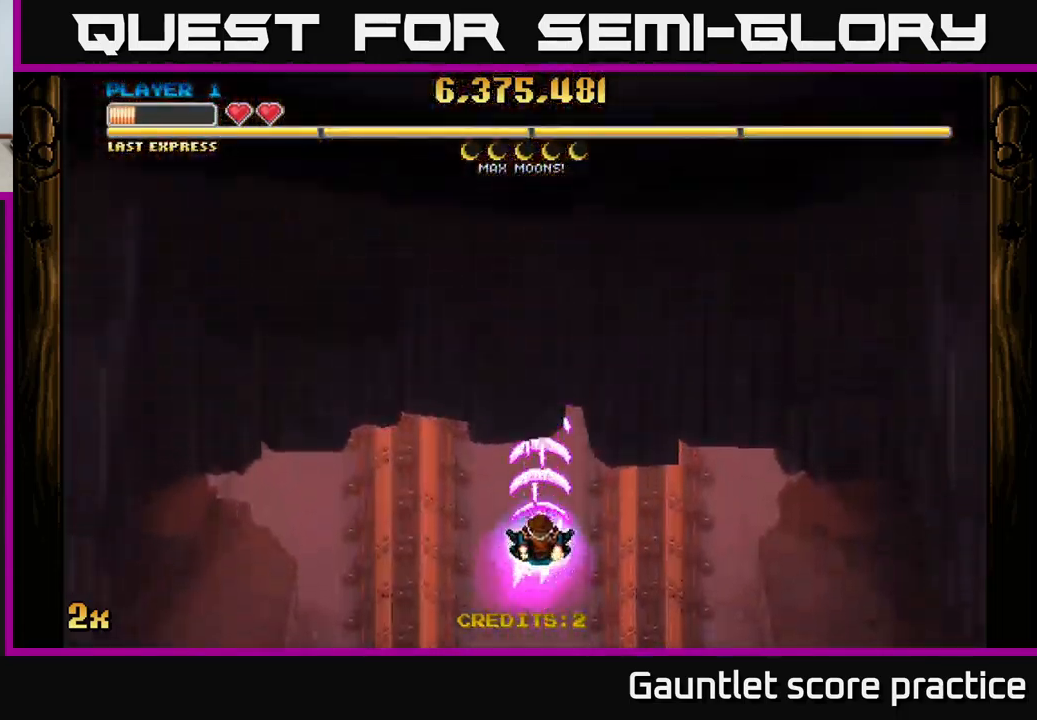
{"buttons": [], "left_stick": "center", "right_stick": "center", "events": [[450, "A", "up"]]}
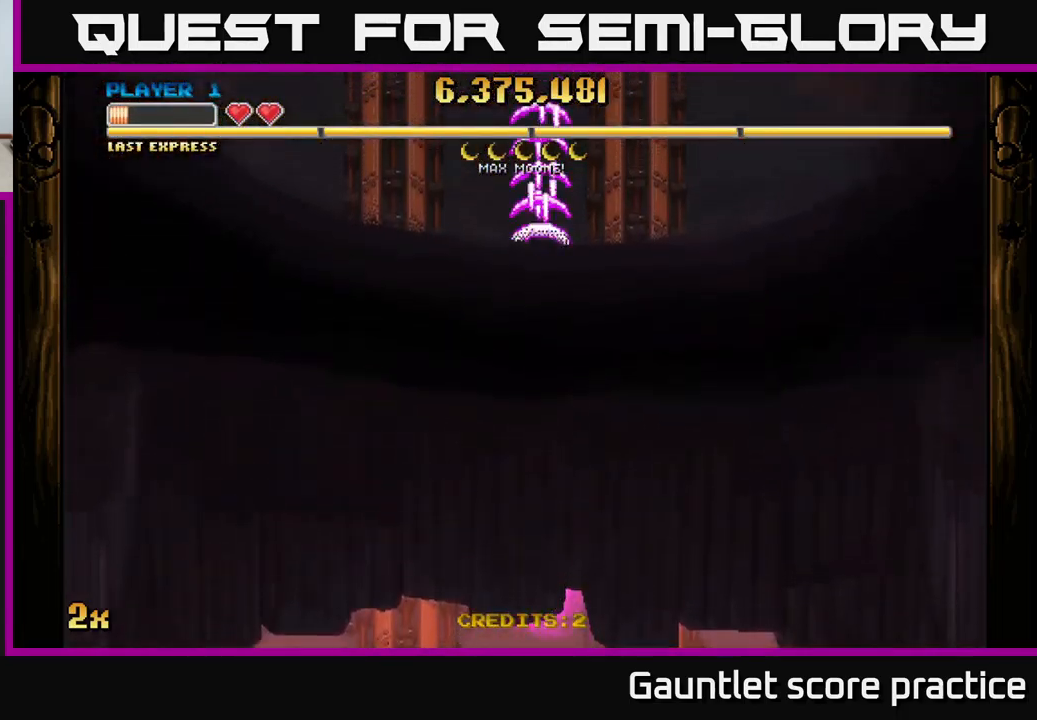
{"buttons": ["A"], "left_stick": "up", "right_stick": "center", "events": [[167, "A", "down"], [433, "left_stick", "up"]]}
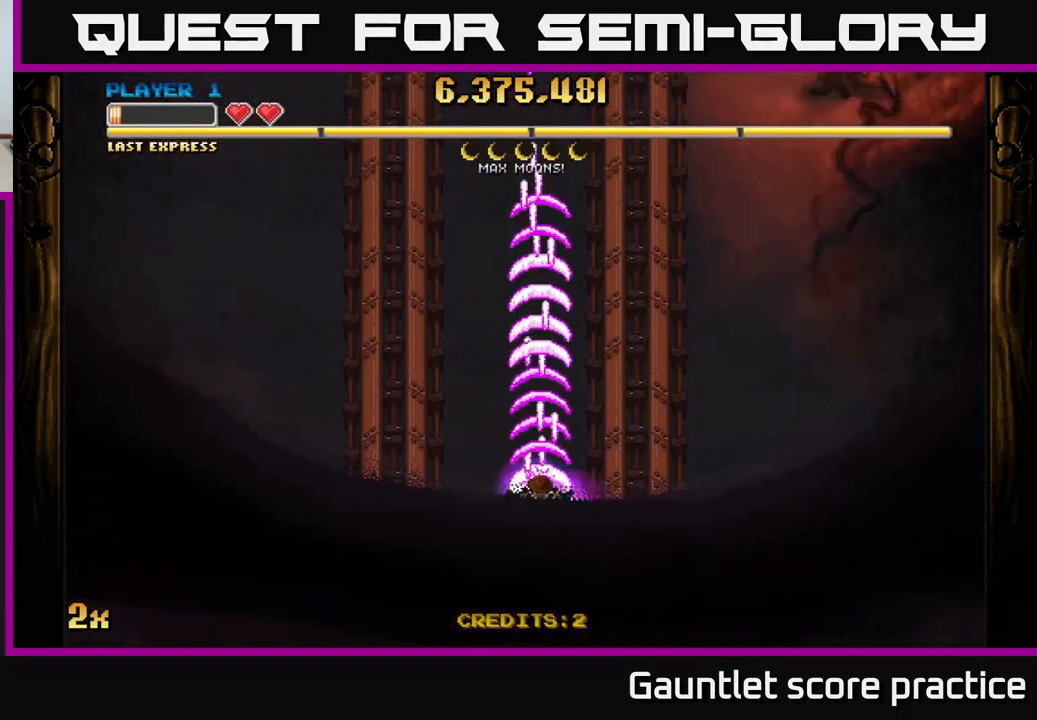
{"buttons": ["A"], "left_stick": "down", "right_stick": "center", "events": [[283, "left_stick", "center"], [417, "left_stick", "down"]]}
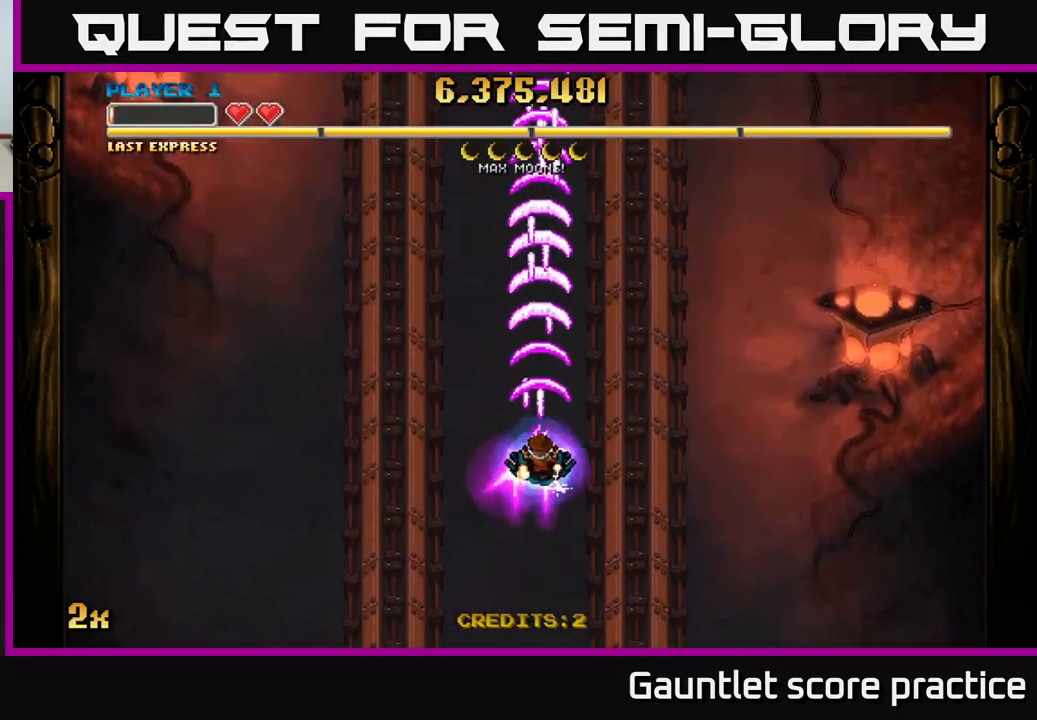
{"buttons": ["A"], "left_stick": "center", "right_stick": "center", "events": [[433, "left_stick", "center"]]}
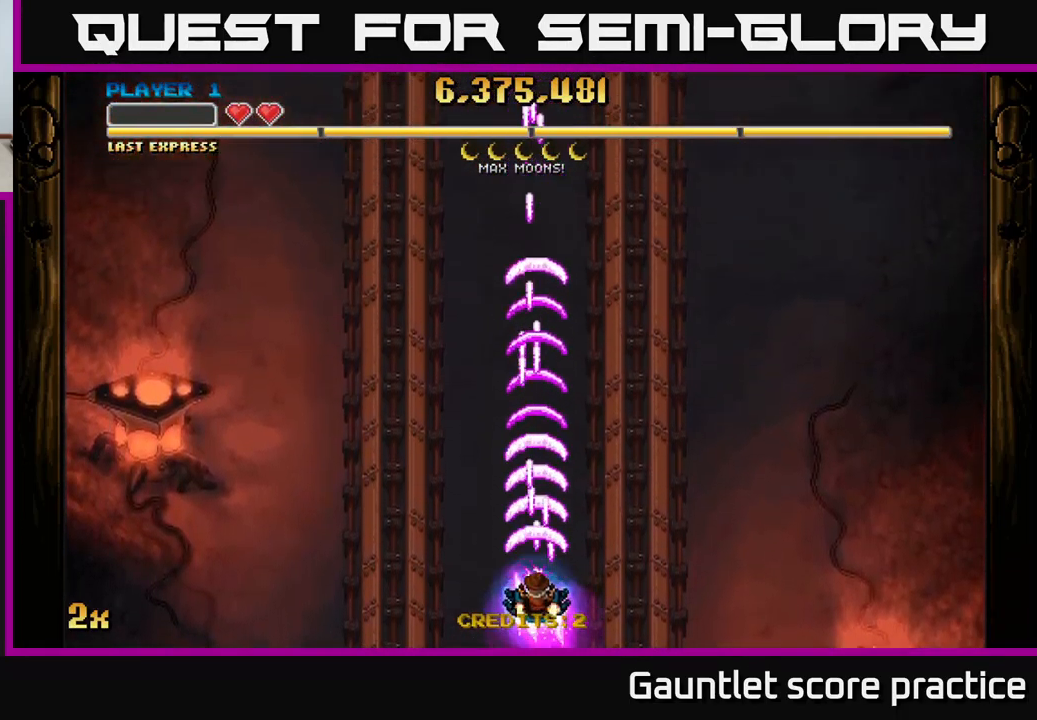
{"buttons": ["A"], "left_stick": "up", "right_stick": "center", "events": [[500, "left_stick", "up"]]}
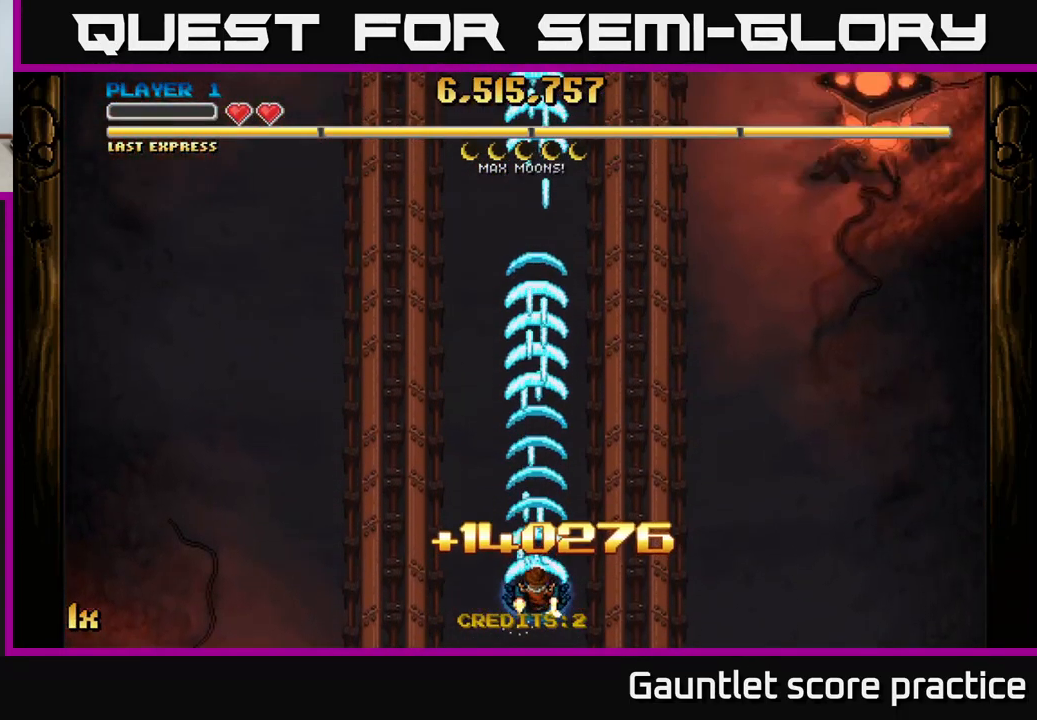
{"buttons": ["A"], "left_stick": "down", "right_stick": "center", "events": [[167, "left_stick", "center"], [483, "left_stick", "down"]]}
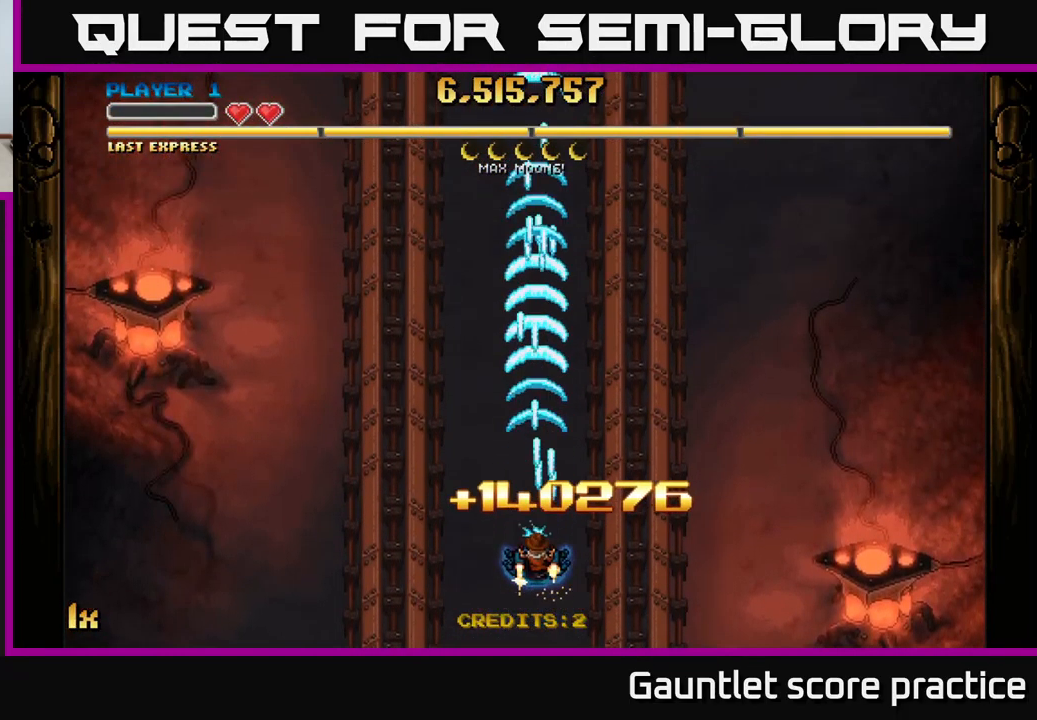
{"buttons": ["A", "X"], "left_stick": "up", "right_stick": "center", "events": [[267, "left_stick", "center"], [383, "left_stick", "up"], [400, "X", "down"]]}
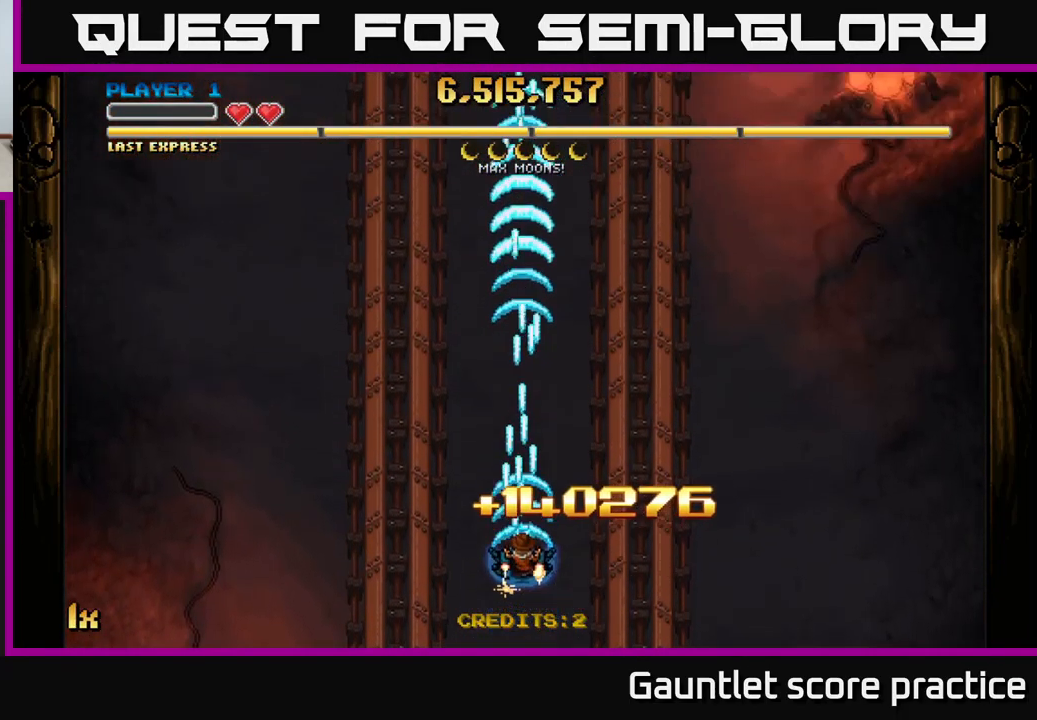
{"buttons": ["A"], "left_stick": "down", "right_stick": "center", "events": [[50, "X", "up"], [284, "left_stick", "center"], [484, "left_stick", "down"]]}
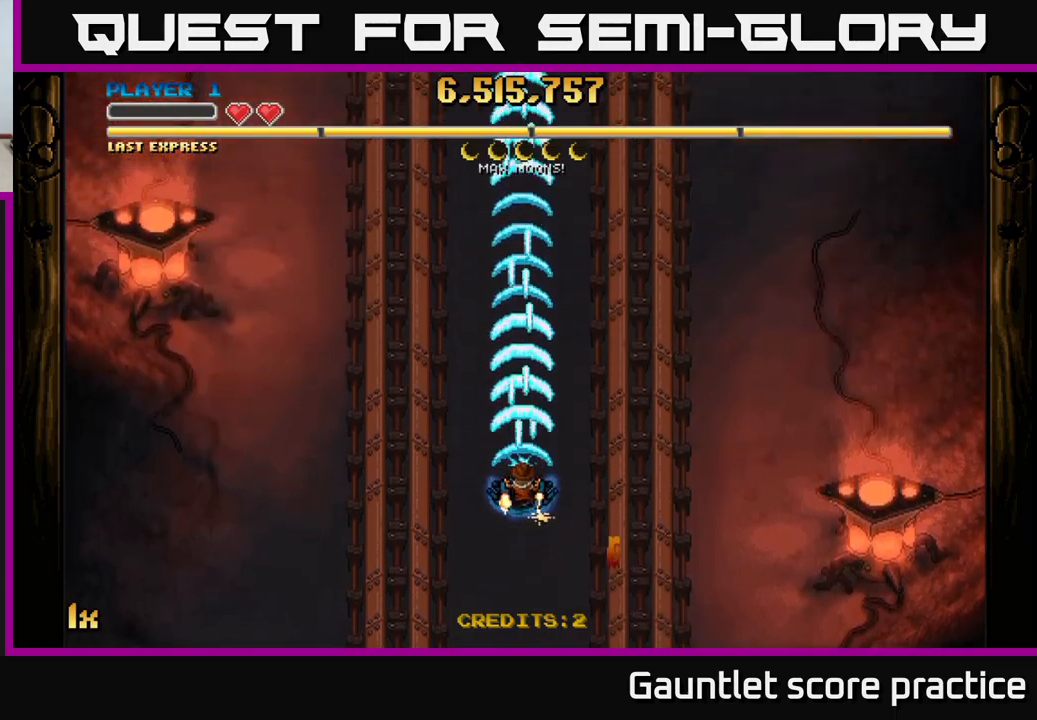
{"buttons": ["A"], "left_stick": "up", "right_stick": "center", "events": [[334, "left_stick", "center"], [417, "left_stick", "up"]]}
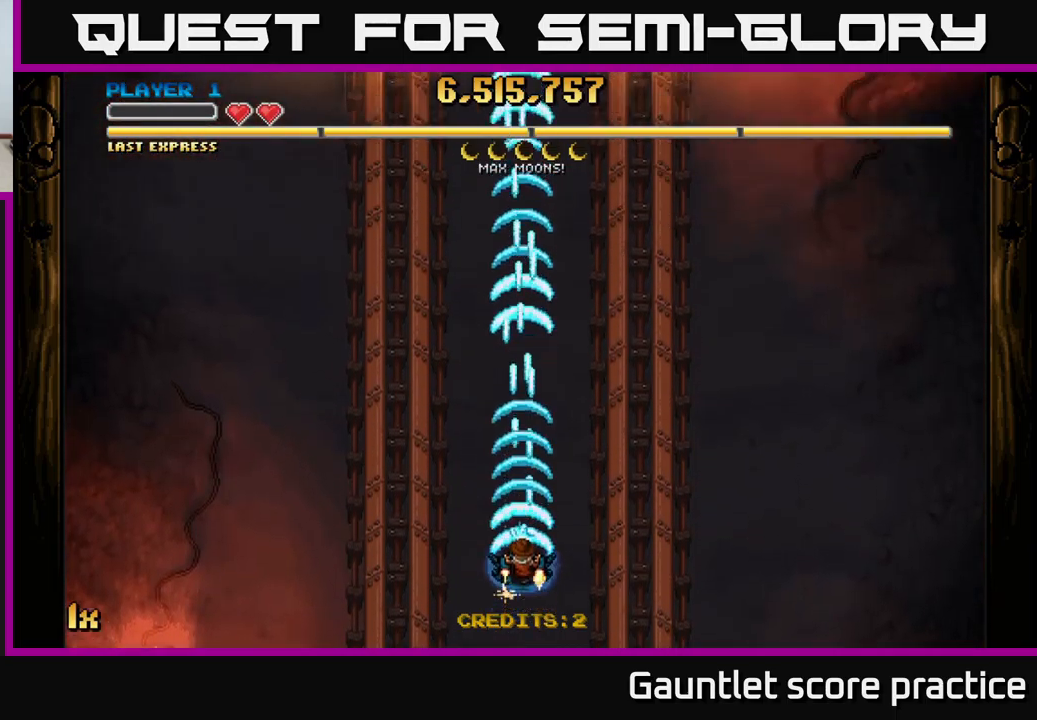
{"buttons": ["A"], "left_stick": "center", "right_stick": "center", "events": [[250, "left_stick", "center"]]}
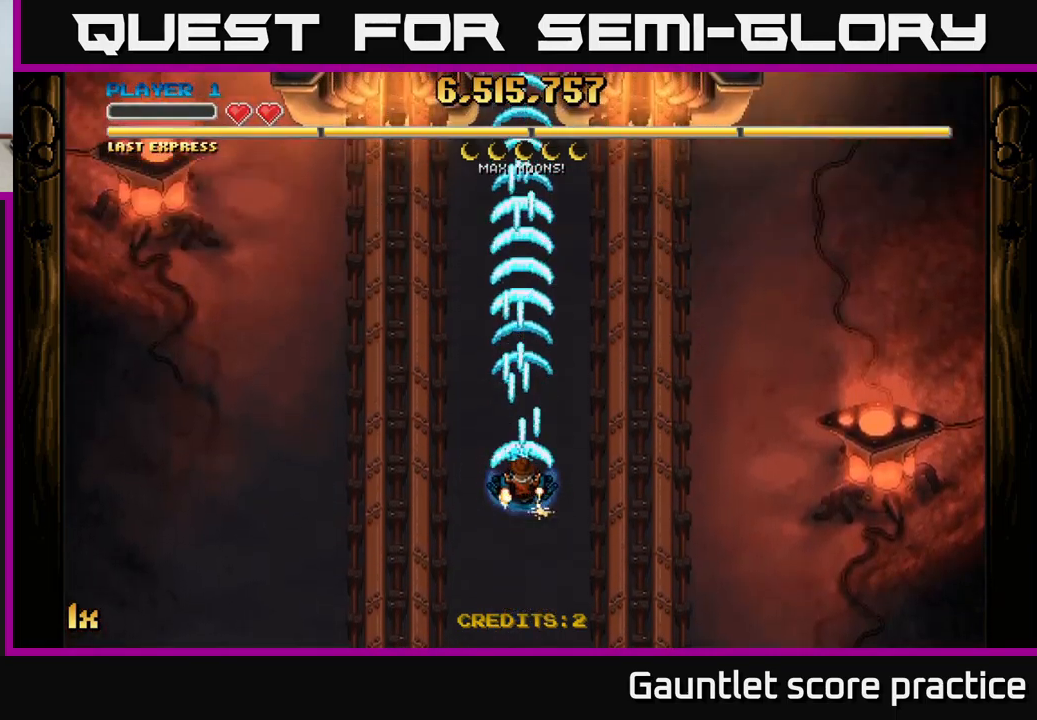
{"buttons": ["A"], "left_stick": "center", "right_stick": "center", "events": []}